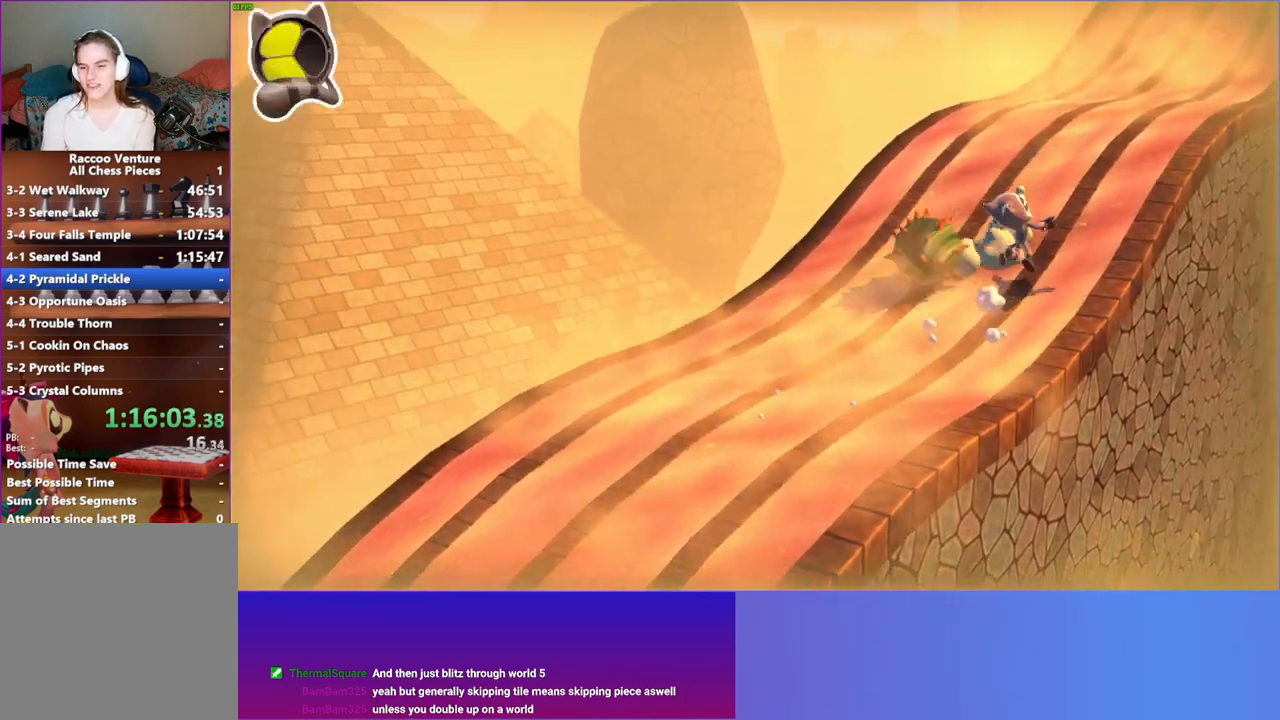
Gameplay with a controller (Xbox layout); each line is a JSON object with the inputs held at the frame after it. "events" lists button and stick changes between this image and that frame as [ms after this image, input, new state], when the widget could be followed in between. Not read: L3 R3.
{"buttons": [], "left_stick": "up-right", "right_stick": "center", "events": []}
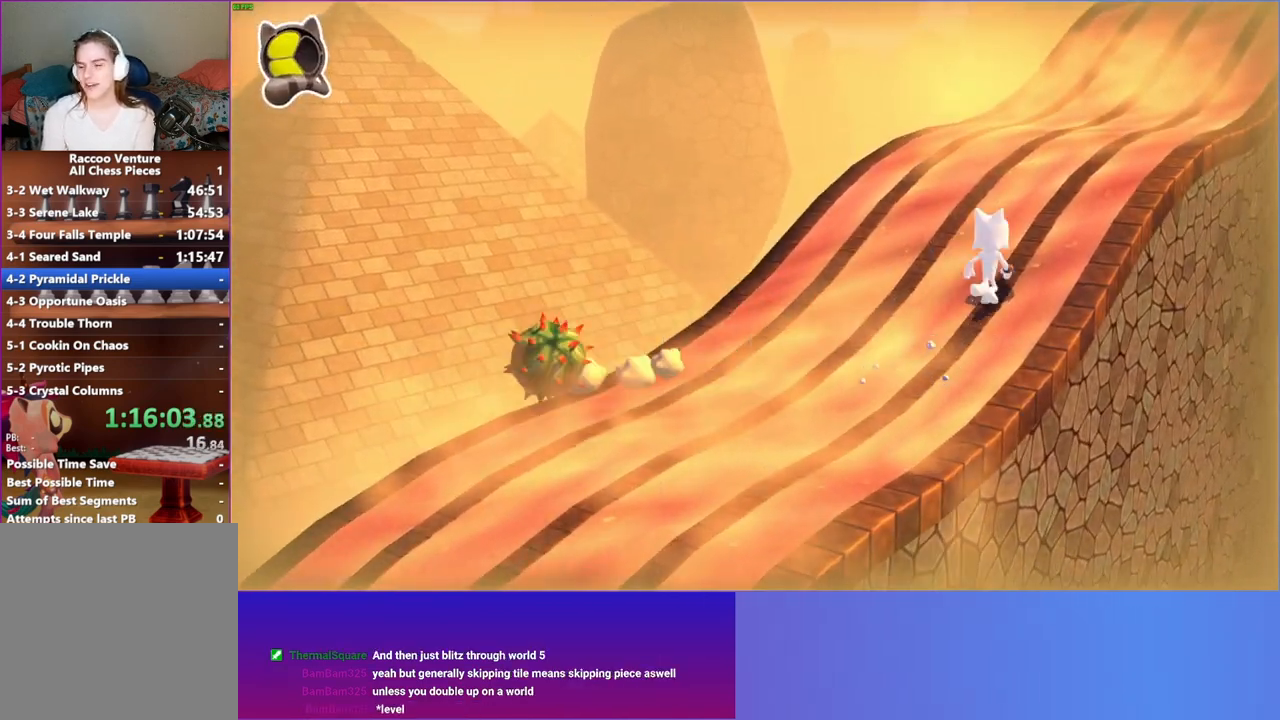
{"buttons": [], "left_stick": "up-right", "right_stick": "center", "events": [[283, "Y", "down"], [417, "Y", "up"]]}
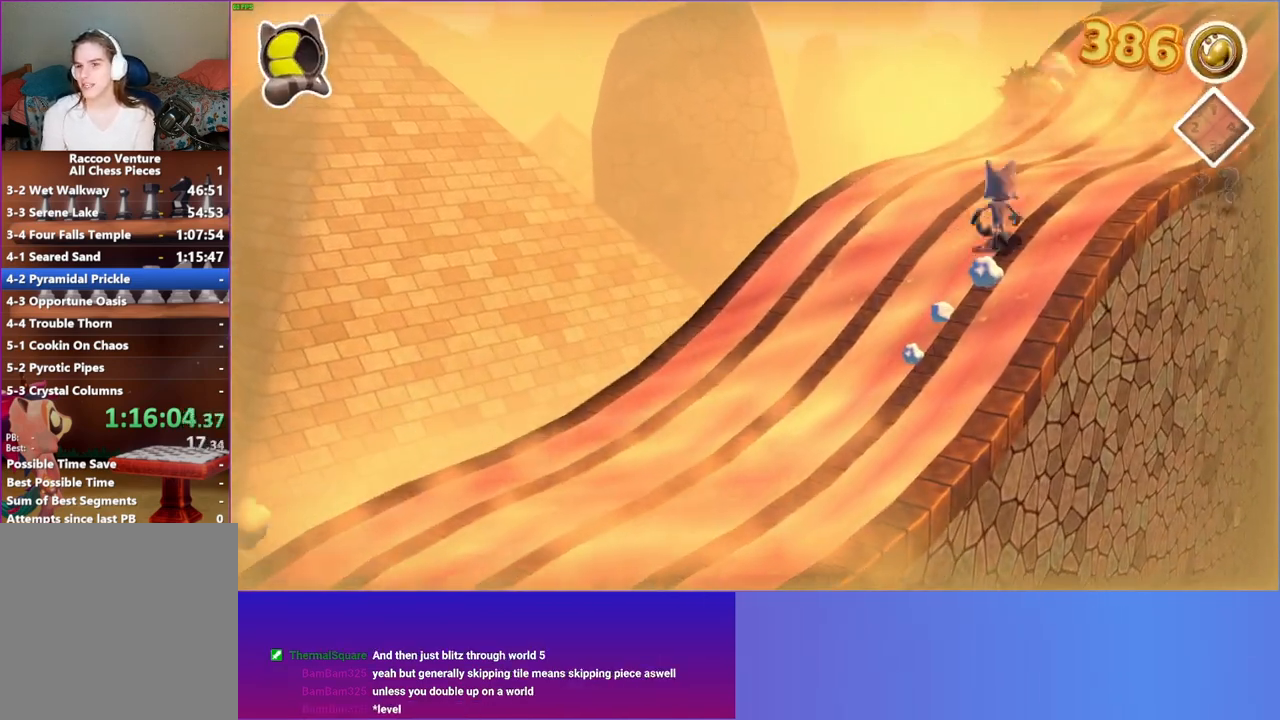
{"buttons": [], "left_stick": "up-right", "right_stick": "center", "events": []}
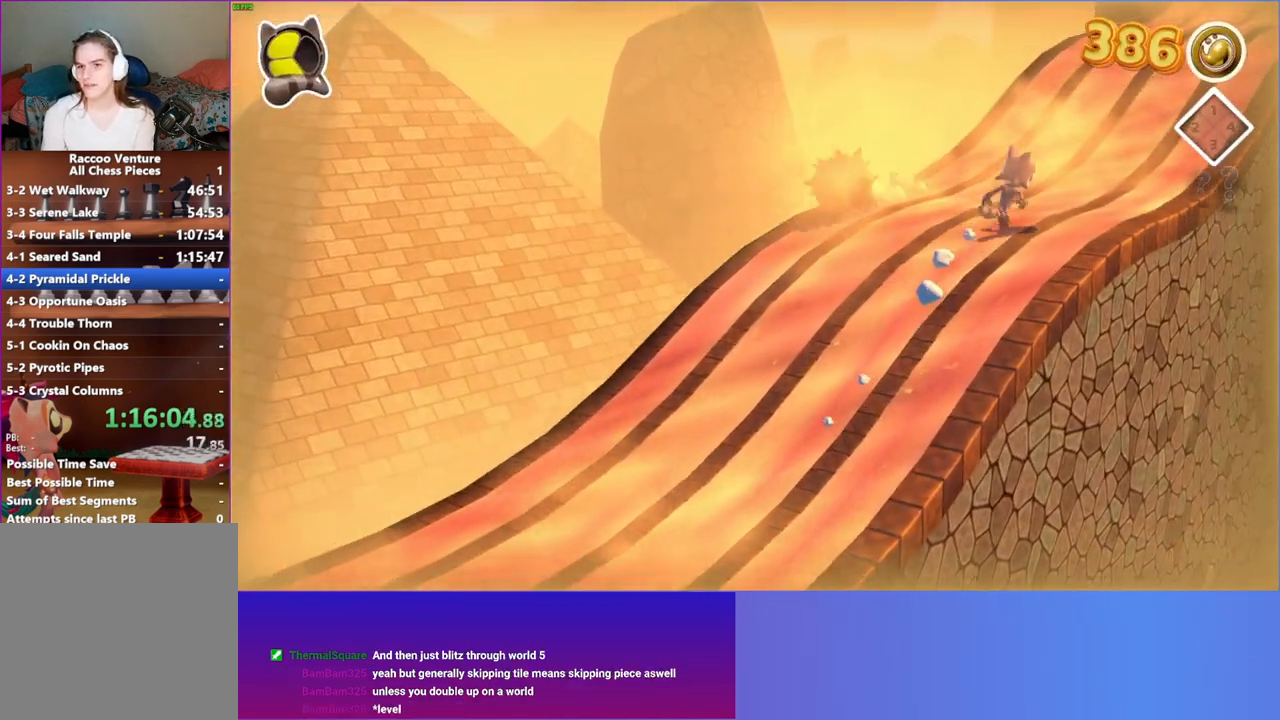
{"buttons": [], "left_stick": "up-right", "right_stick": "center", "events": []}
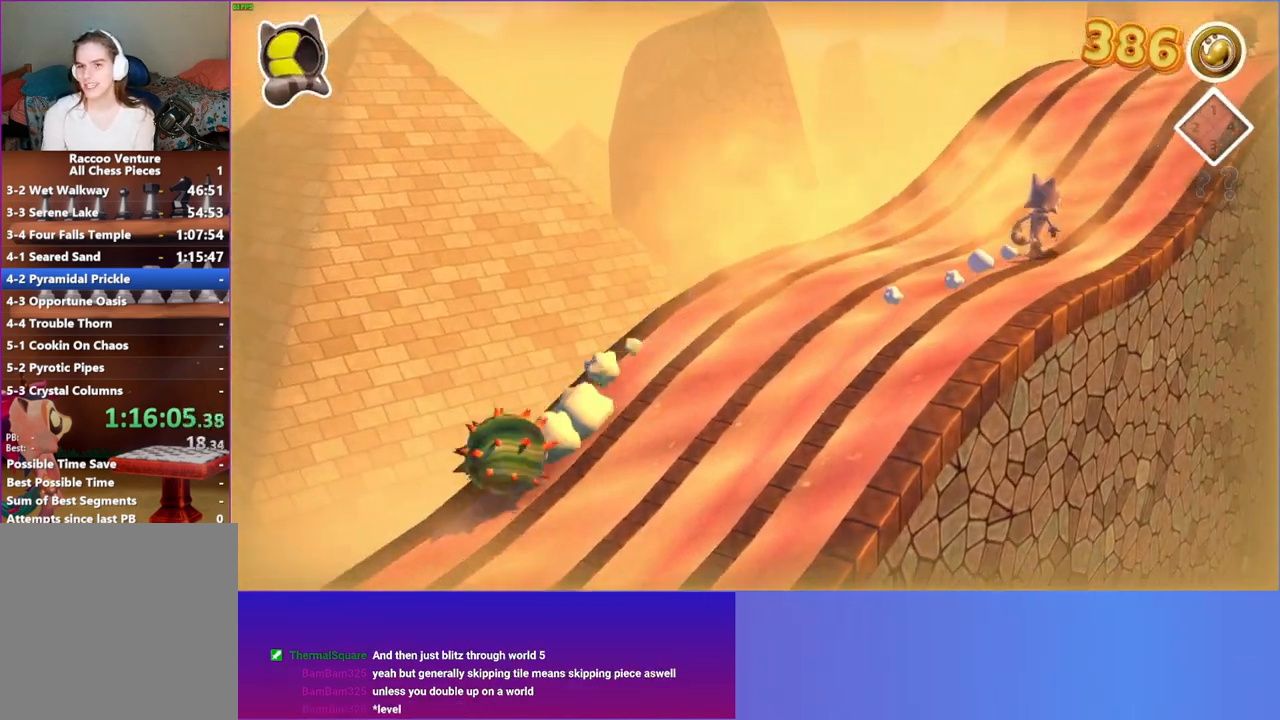
{"buttons": [], "left_stick": "up-right", "right_stick": "center", "events": []}
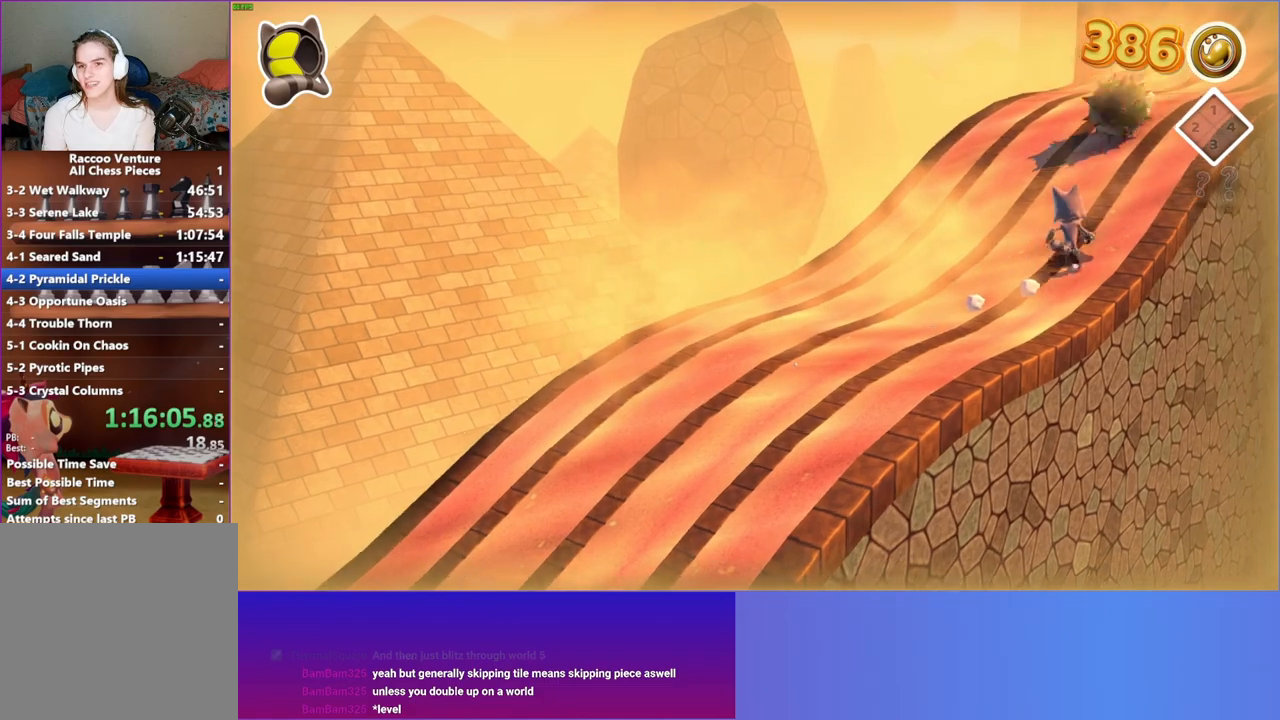
{"buttons": ["A"], "left_stick": "up-right", "right_stick": "center", "events": [[500, "A", "down"]]}
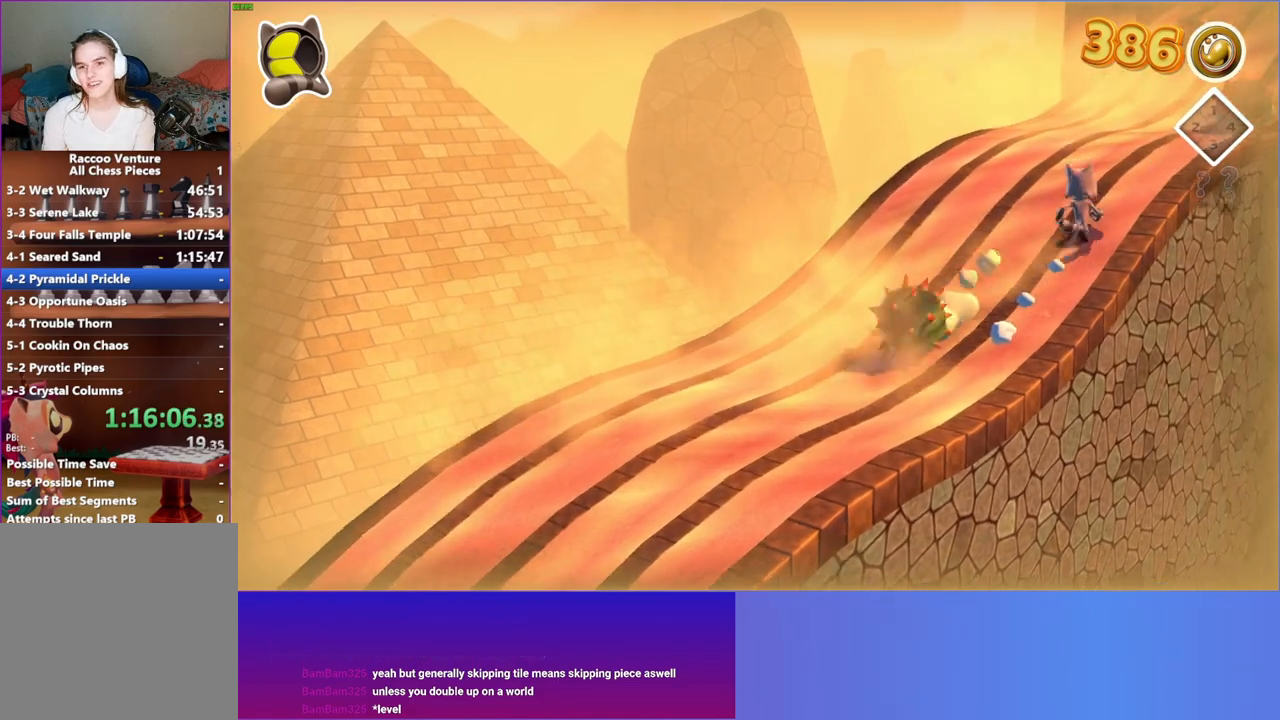
{"buttons": [], "left_stick": "up-right", "right_stick": "center", "events": [[467, "A", "up"]]}
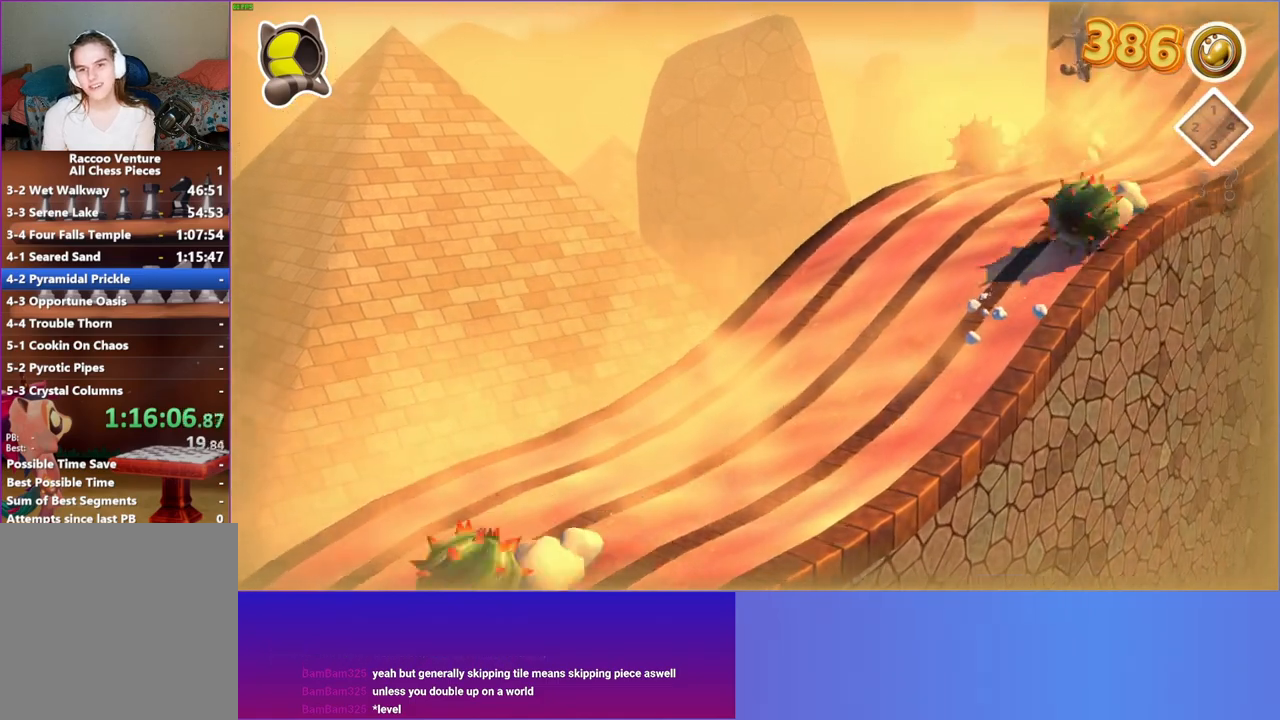
{"buttons": [], "left_stick": "up-right", "right_stick": "center", "events": [[117, "Y", "down"], [250, "Y", "up"]]}
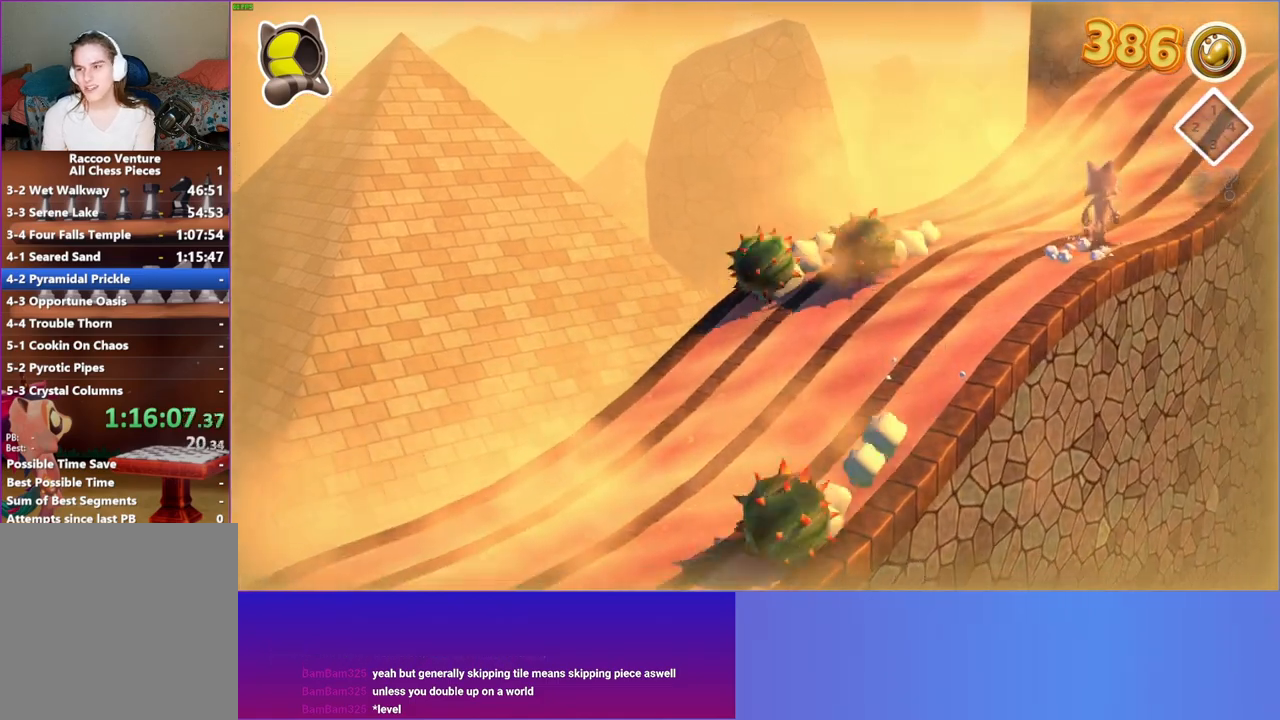
{"buttons": [], "left_stick": "up-right", "right_stick": "center", "events": []}
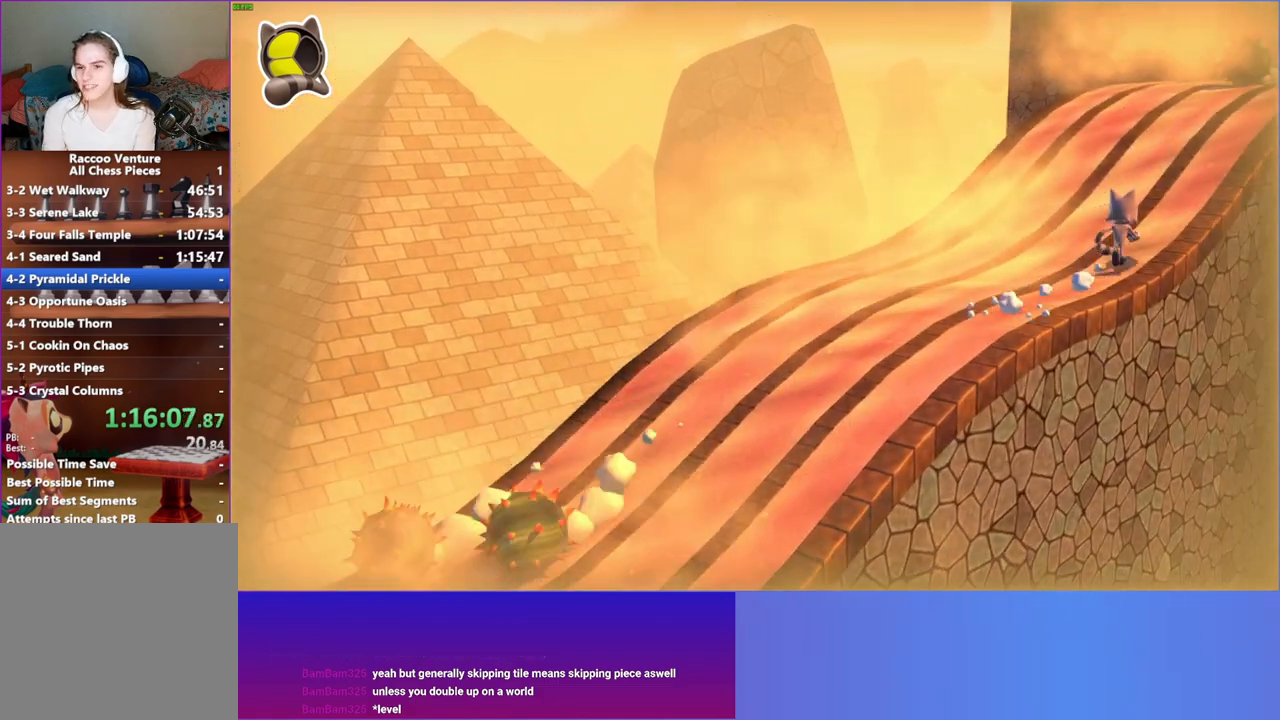
{"buttons": [], "left_stick": "up-right", "right_stick": "center", "events": []}
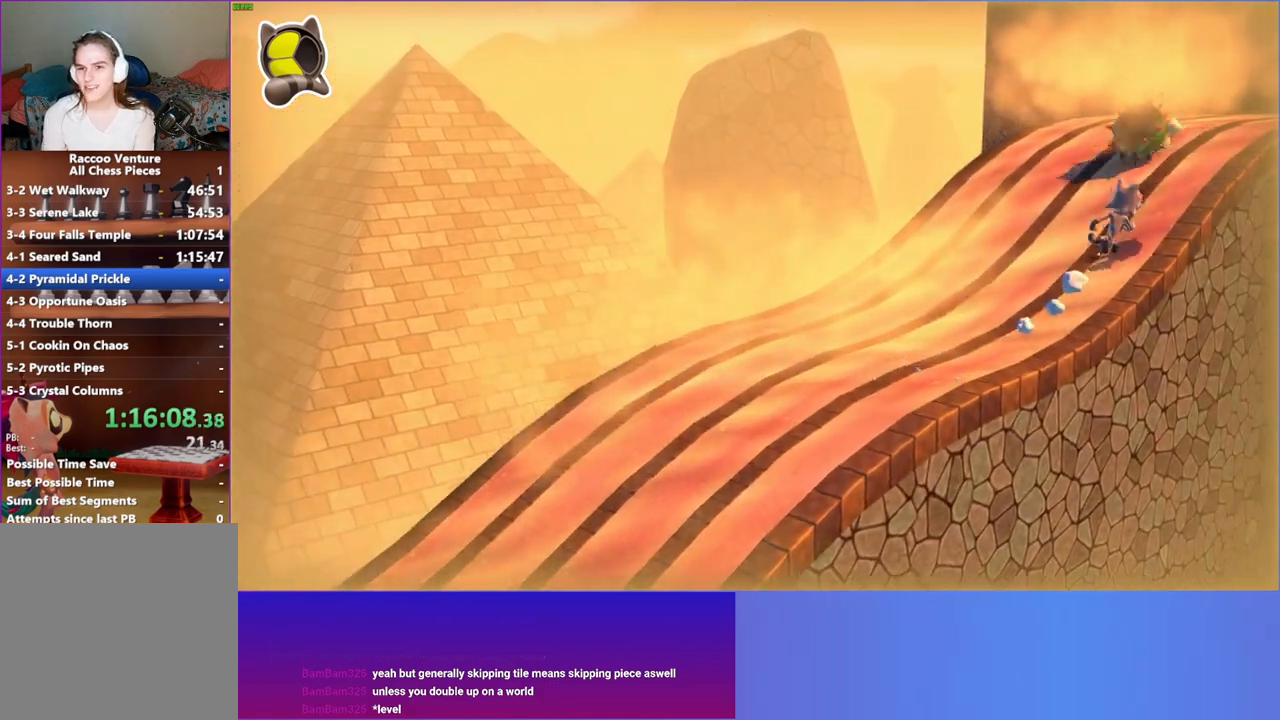
{"buttons": [], "left_stick": "up-right", "right_stick": "center", "events": []}
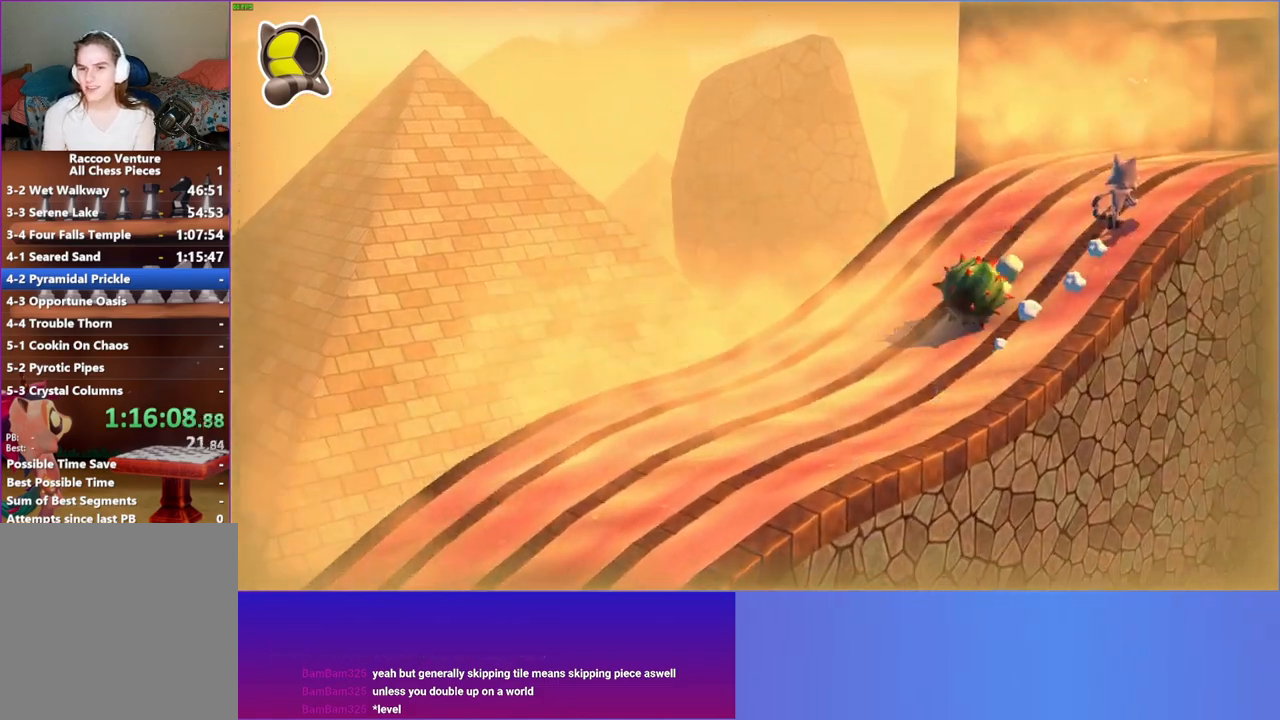
{"buttons": [], "left_stick": "up-right", "right_stick": "center", "events": []}
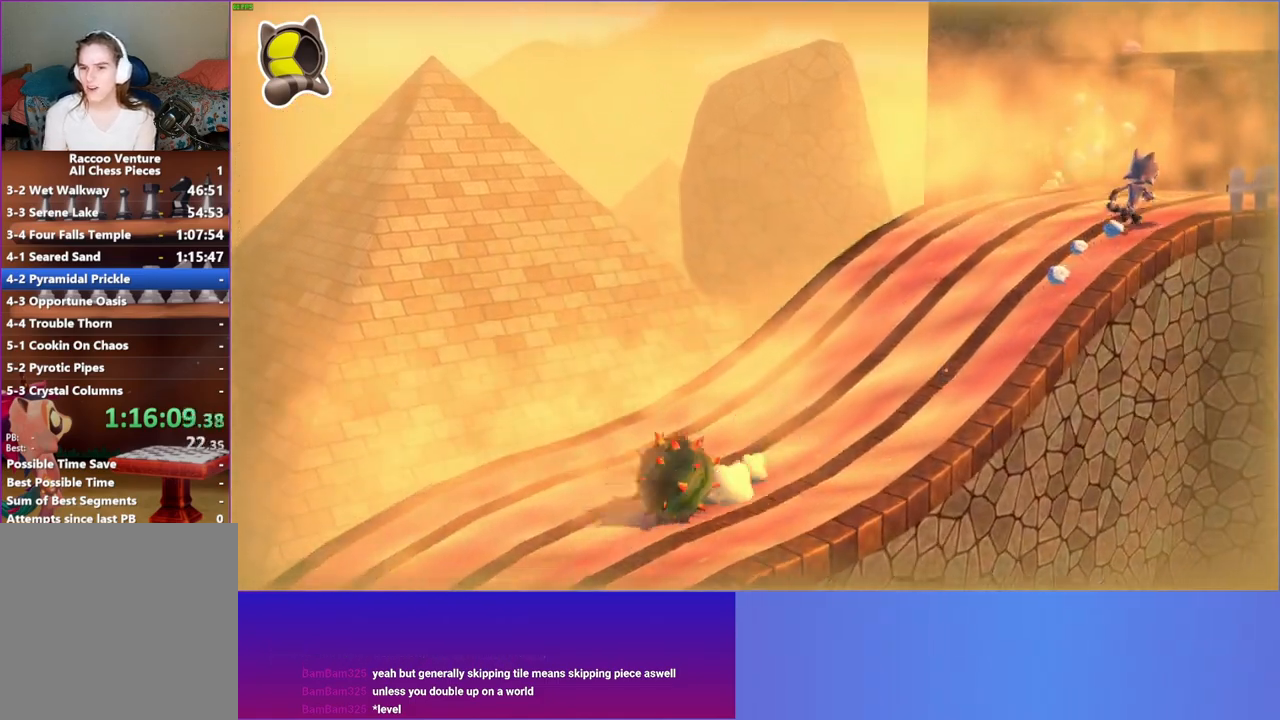
{"buttons": [], "left_stick": "right", "right_stick": "center", "events": [[333, "left_stick", "right"]]}
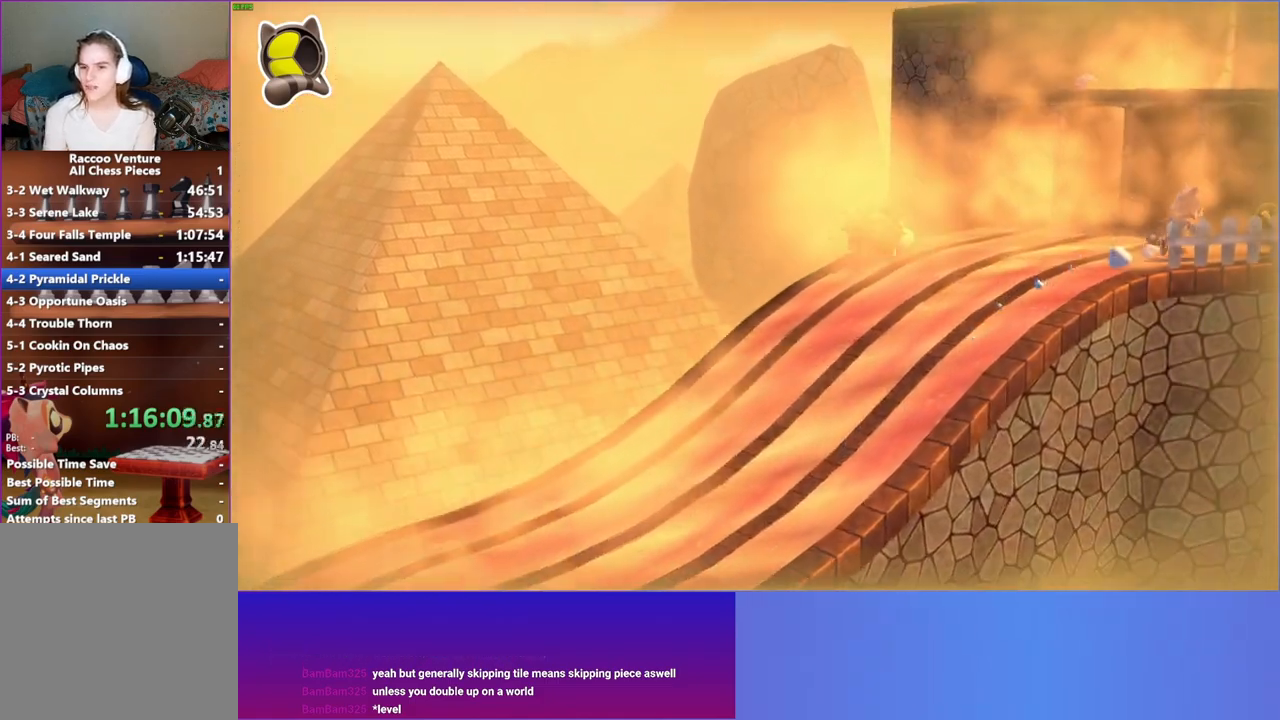
{"buttons": [], "left_stick": "right", "right_stick": "center", "events": [[133, "left_stick", "down-right"], [417, "left_stick", "right"]]}
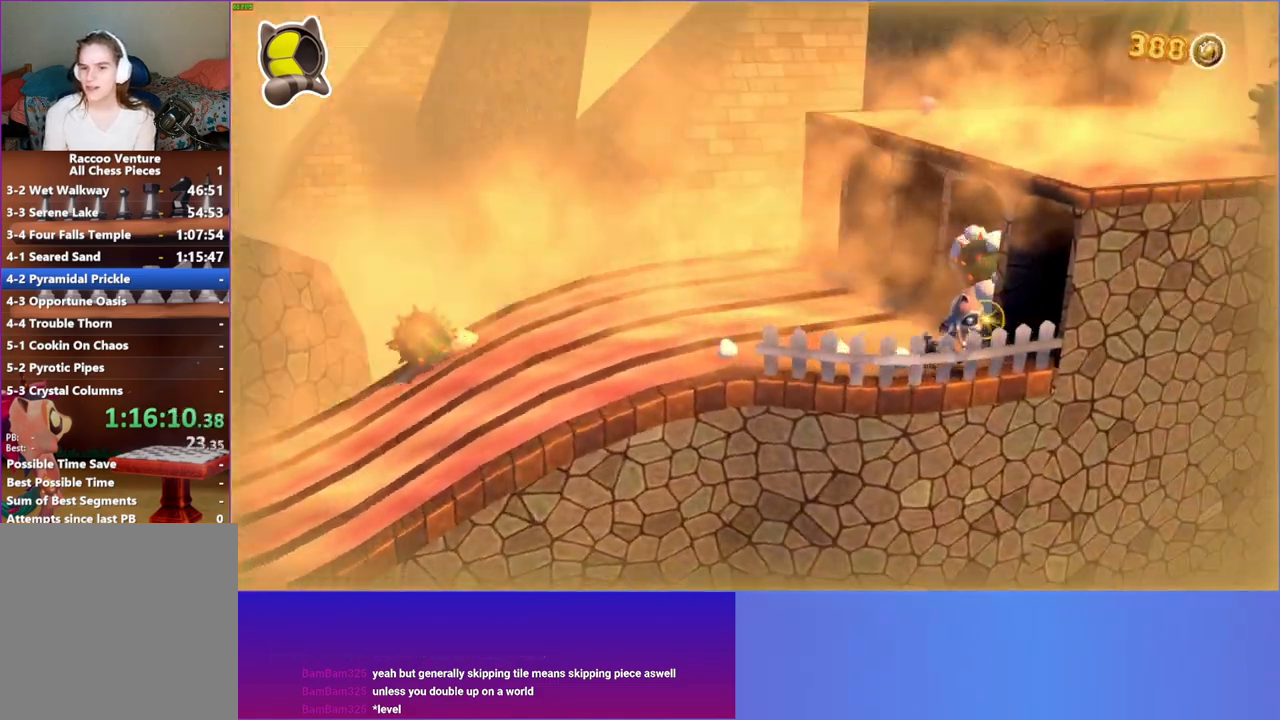
{"buttons": [], "left_stick": "center", "right_stick": "center", "events": [[317, "left_stick", "center"]]}
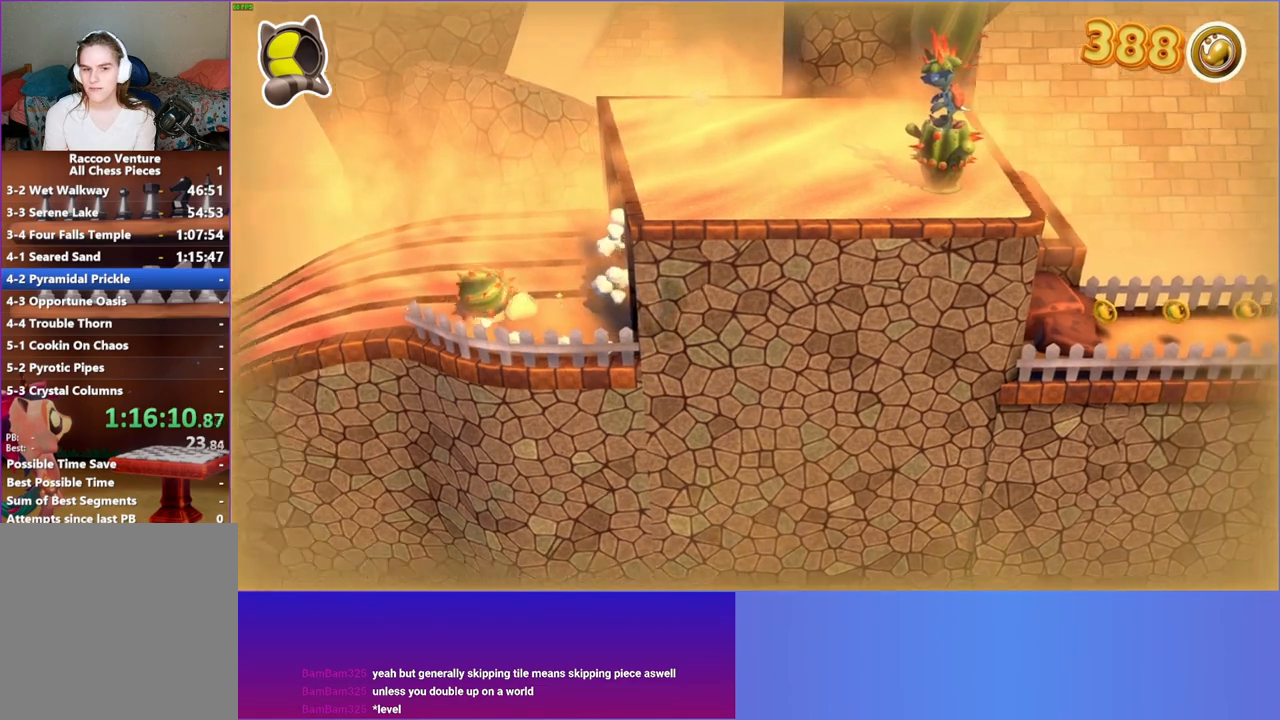
{"buttons": [], "left_stick": "right", "right_stick": "center", "events": [[217, "left_stick", "right"]]}
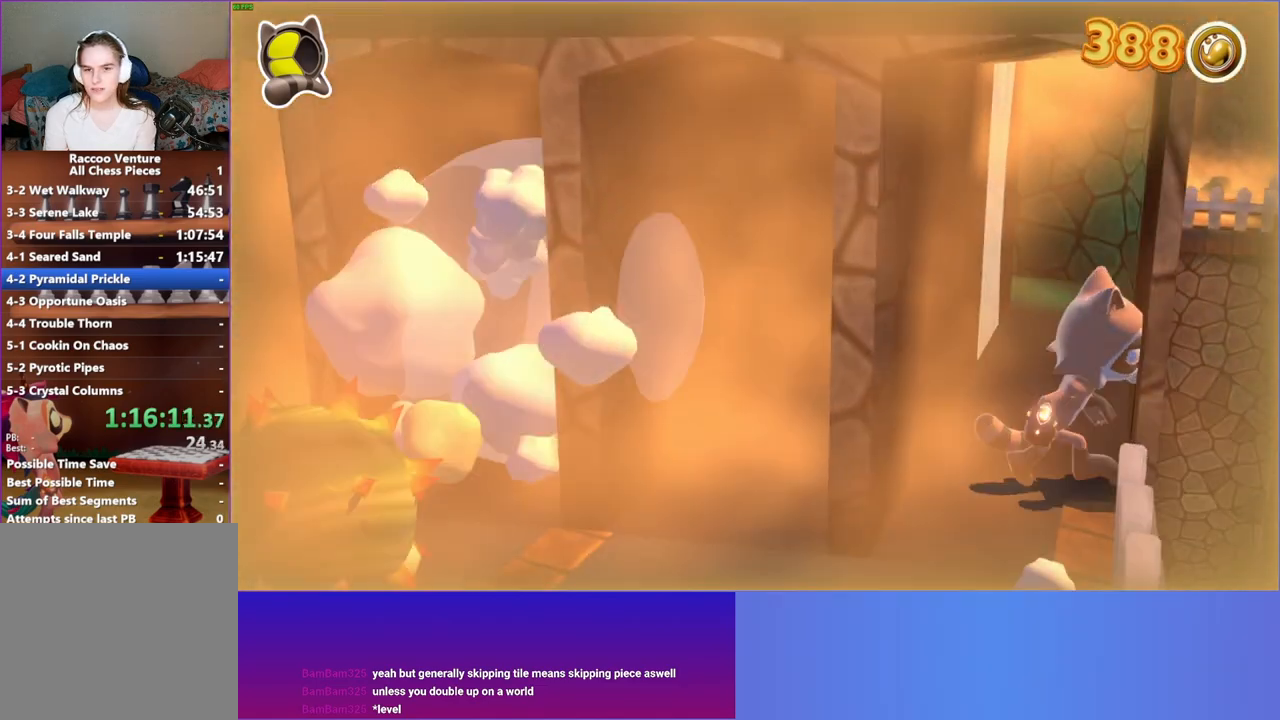
{"buttons": [], "left_stick": "up-right", "right_stick": "center", "events": [[50, "left_stick", "up-right"]]}
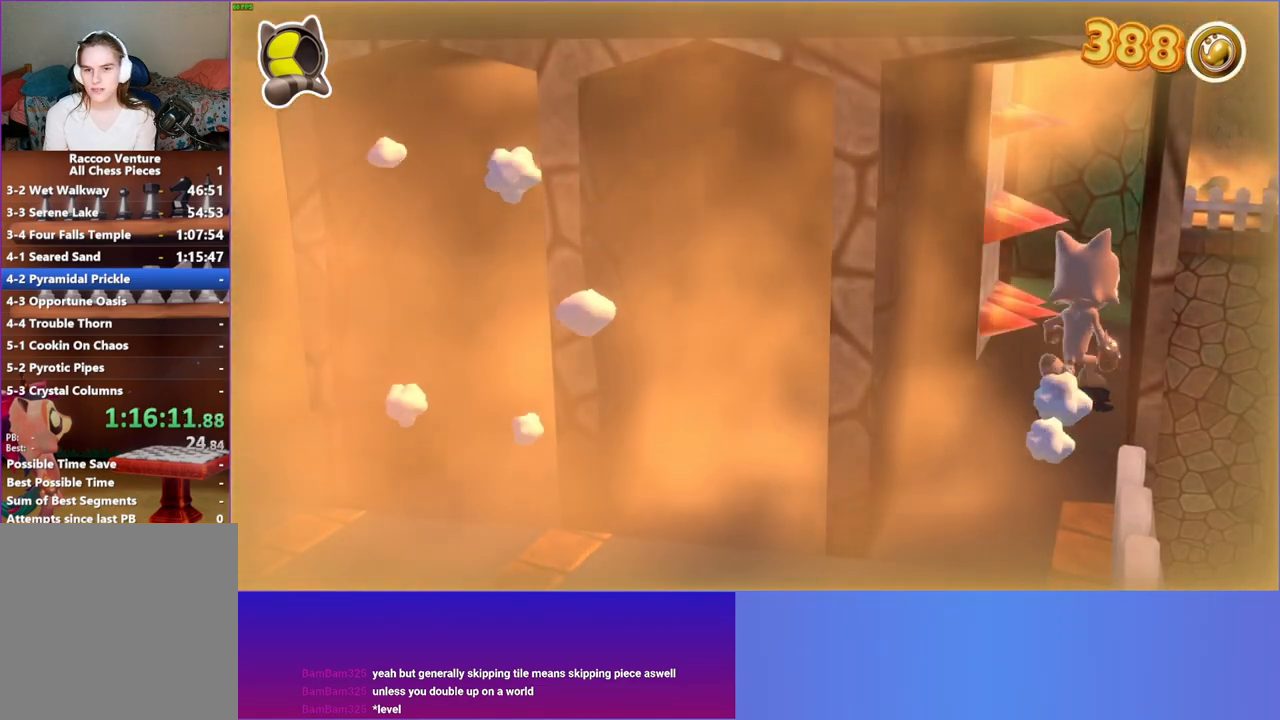
{"buttons": [], "left_stick": "up", "right_stick": "center", "events": [[500, "left_stick", "up"]]}
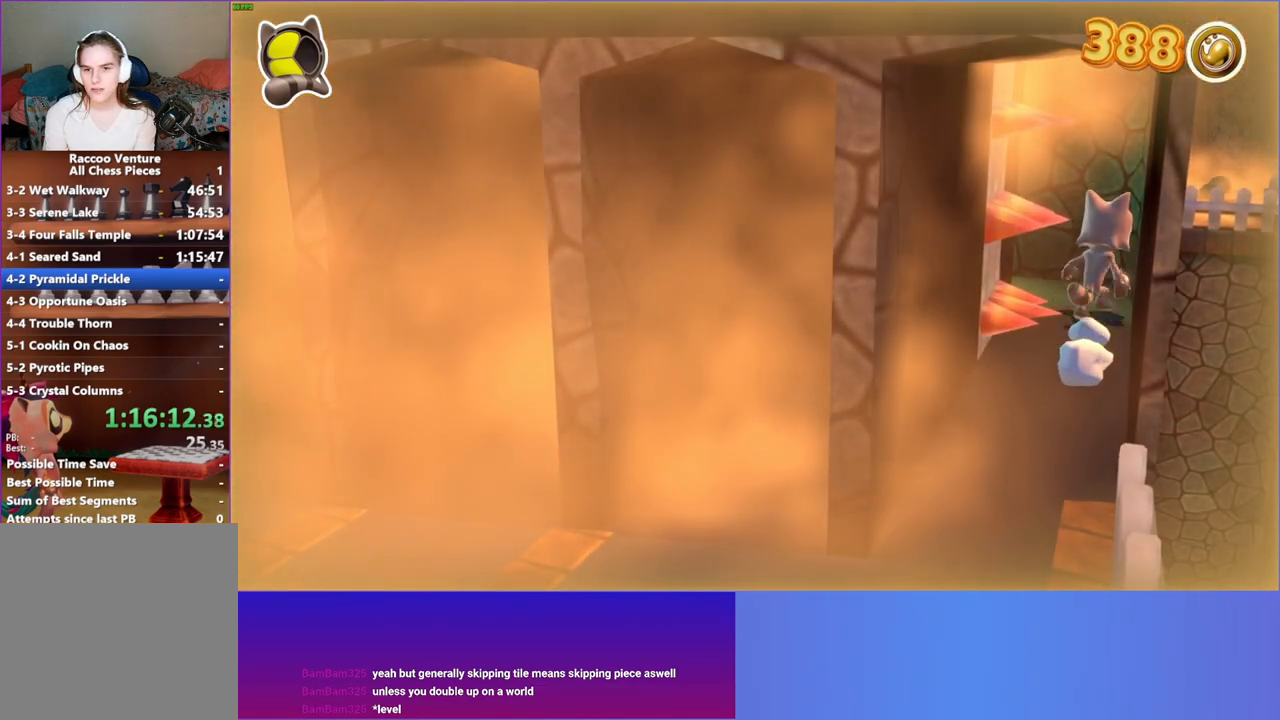
{"buttons": [], "left_stick": "center", "right_stick": "center", "events": [[100, "left_stick", "up-left"], [350, "left_stick", "center"]]}
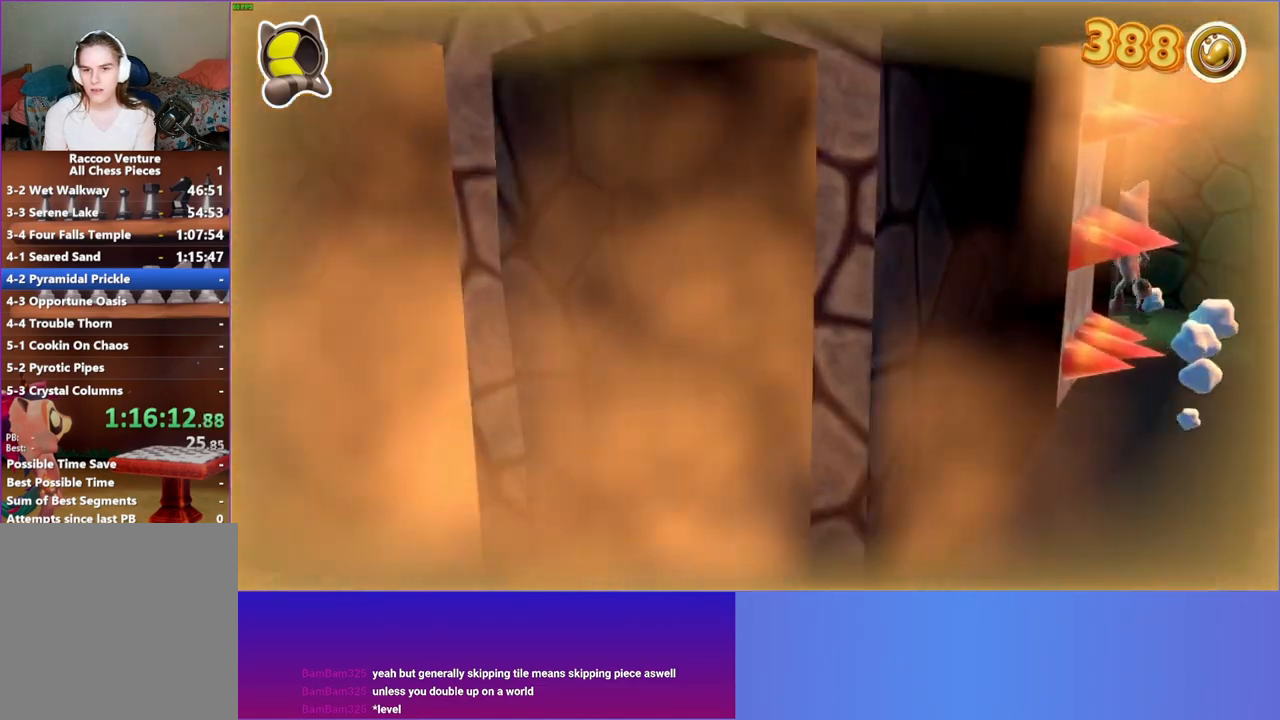
{"buttons": [], "left_stick": "up", "right_stick": "center", "events": [[333, "left_stick", "up"]]}
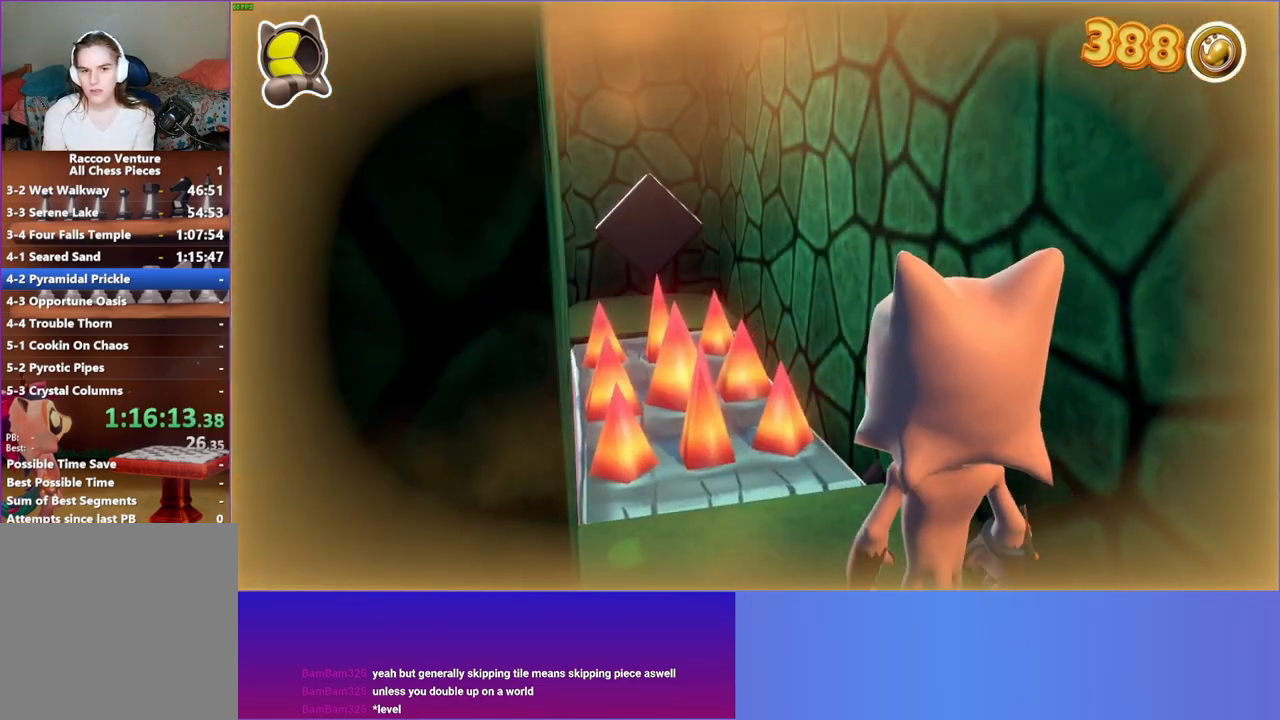
{"buttons": ["A"], "left_stick": "up", "right_stick": "center", "events": [[217, "A", "down"]]}
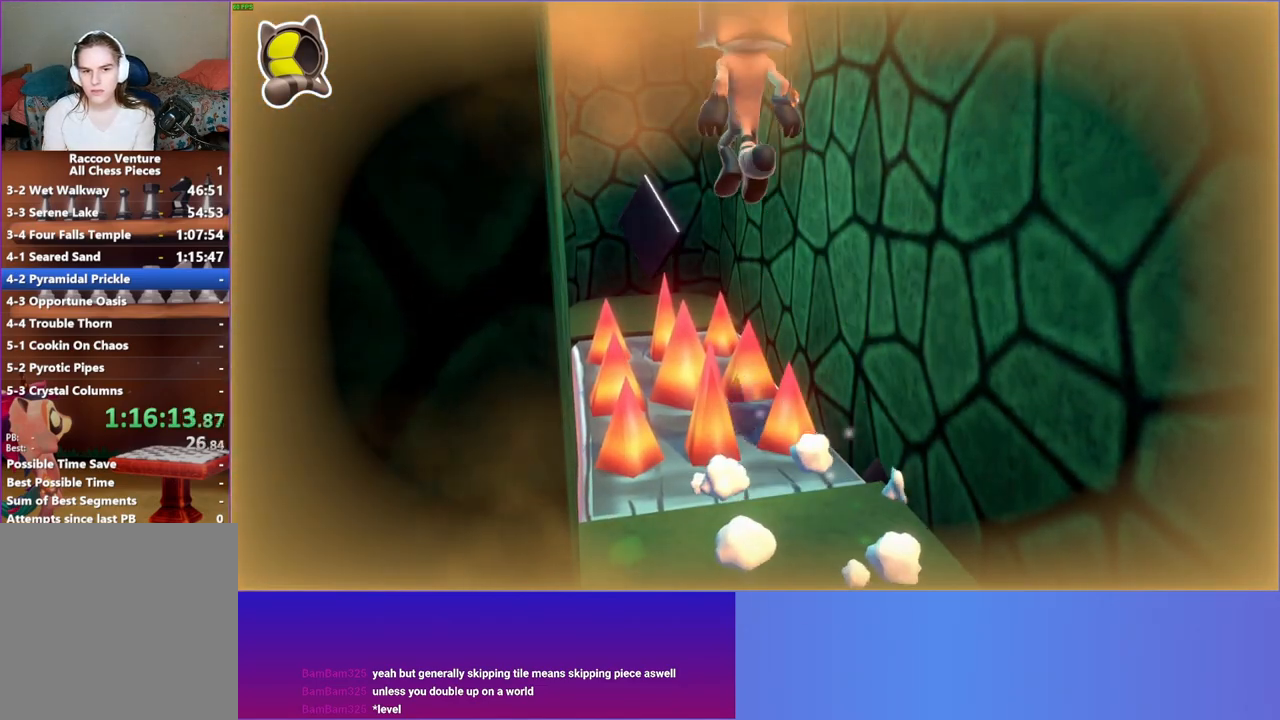
{"buttons": [], "left_stick": "up", "right_stick": "center", "events": [[300, "A", "up"]]}
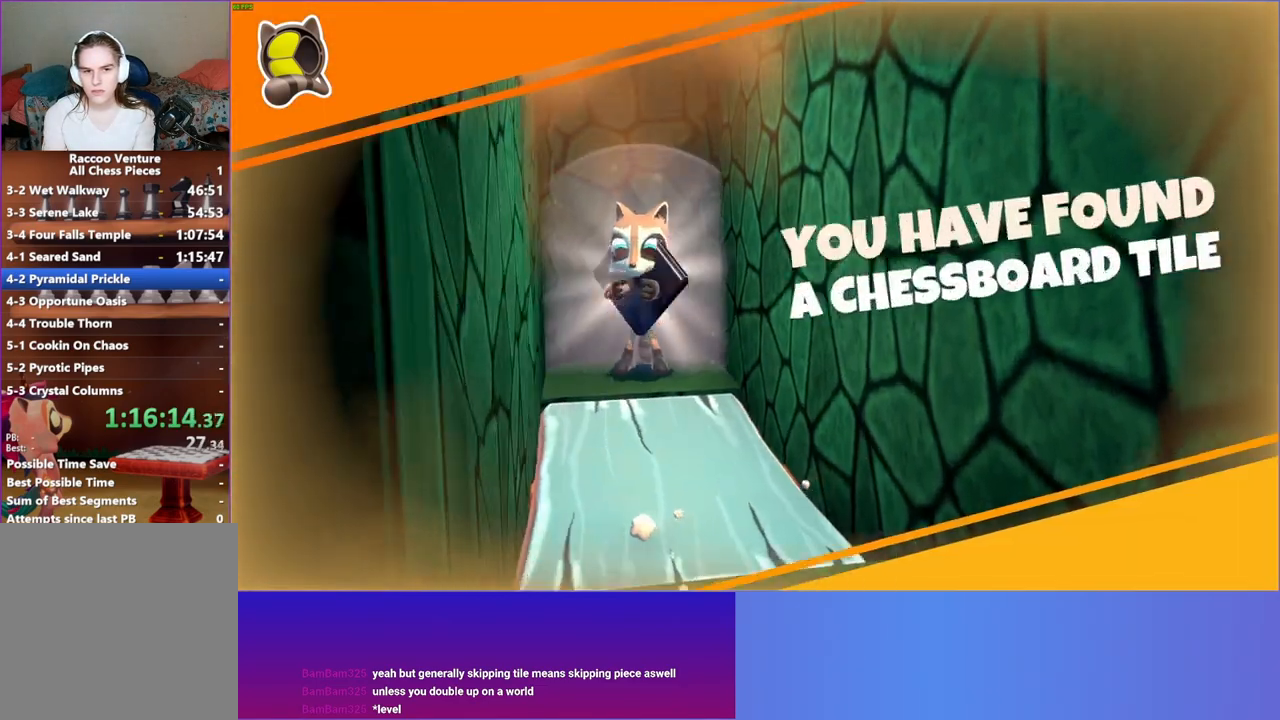
{"buttons": [], "left_stick": "center", "right_stick": "center", "events": [[67, "left_stick", "center"]]}
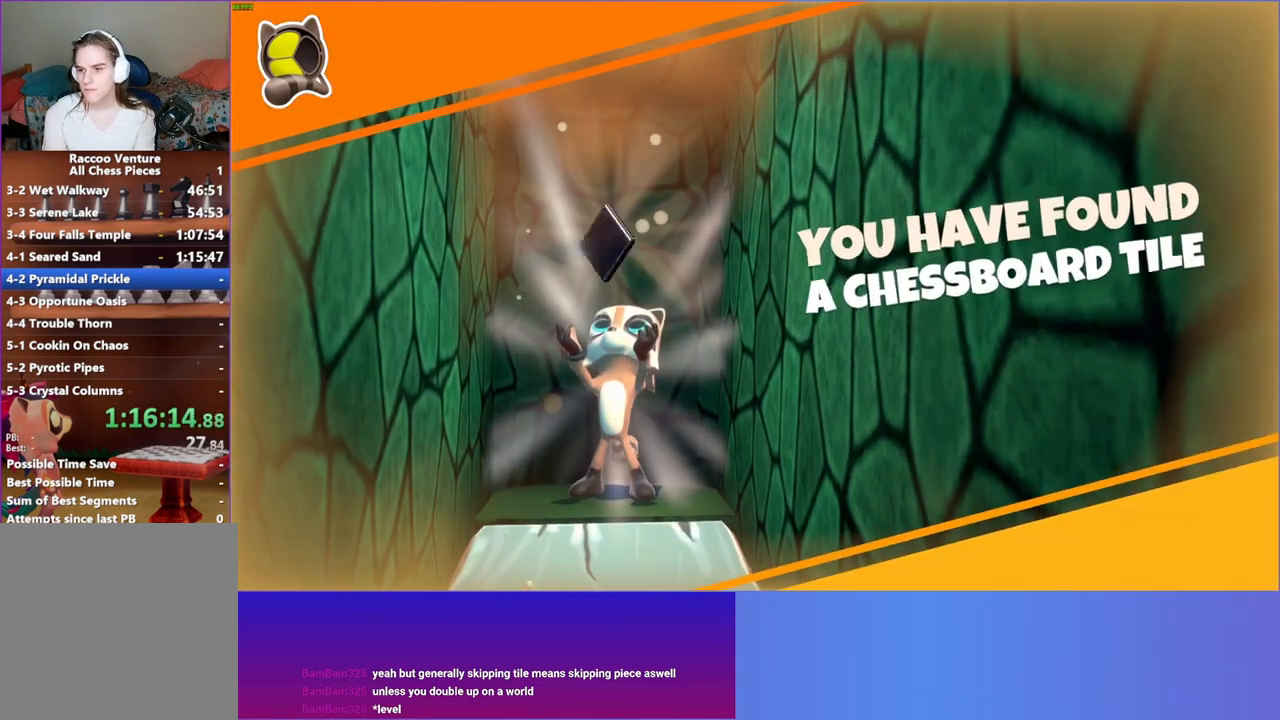
{"buttons": [], "left_stick": "center", "right_stick": "center", "events": [[200, "A", "down"], [350, "A", "up"]]}
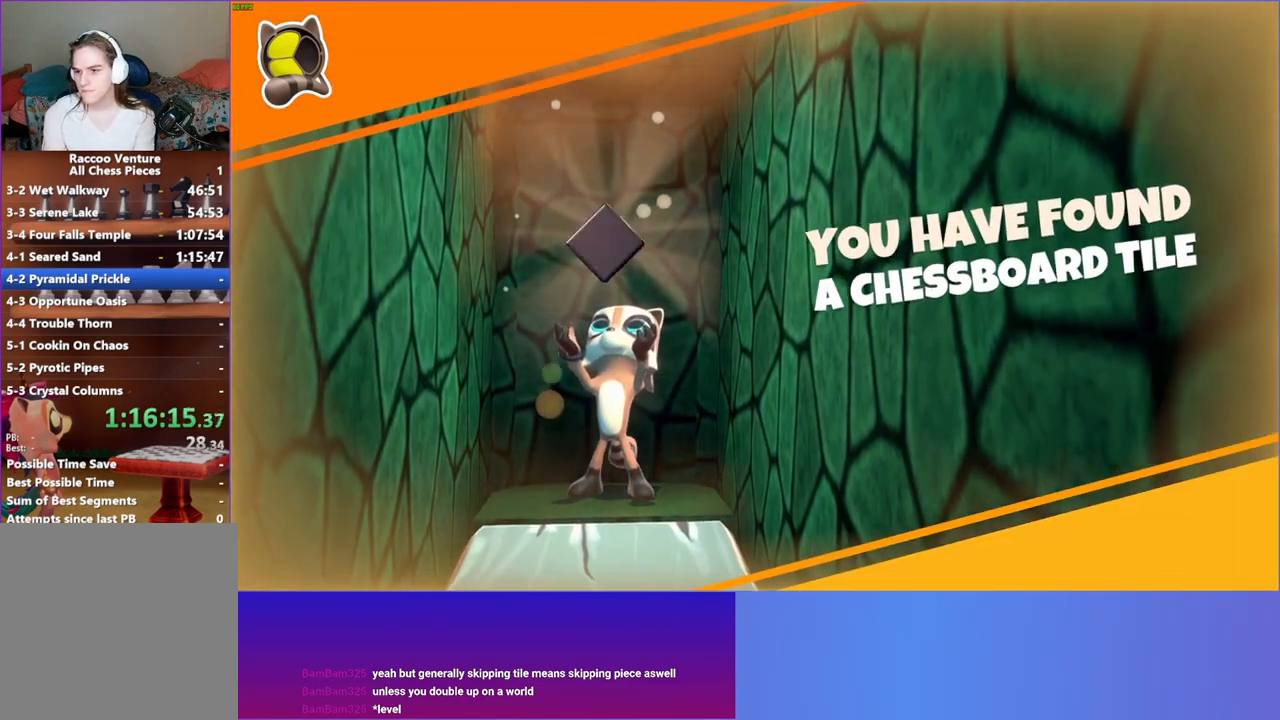
{"buttons": [], "left_stick": "center", "right_stick": "center", "events": [[200, "Y", "down"], [367, "Y", "up"]]}
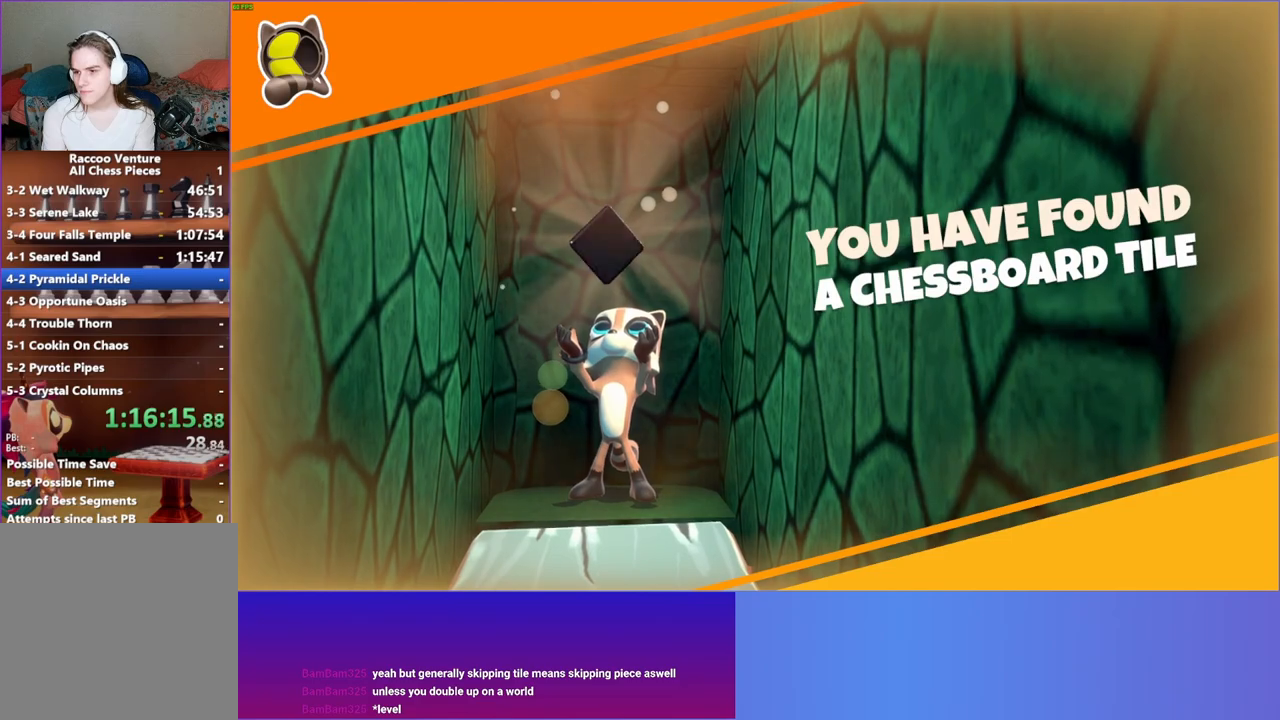
{"buttons": [], "left_stick": "center", "right_stick": "center", "events": []}
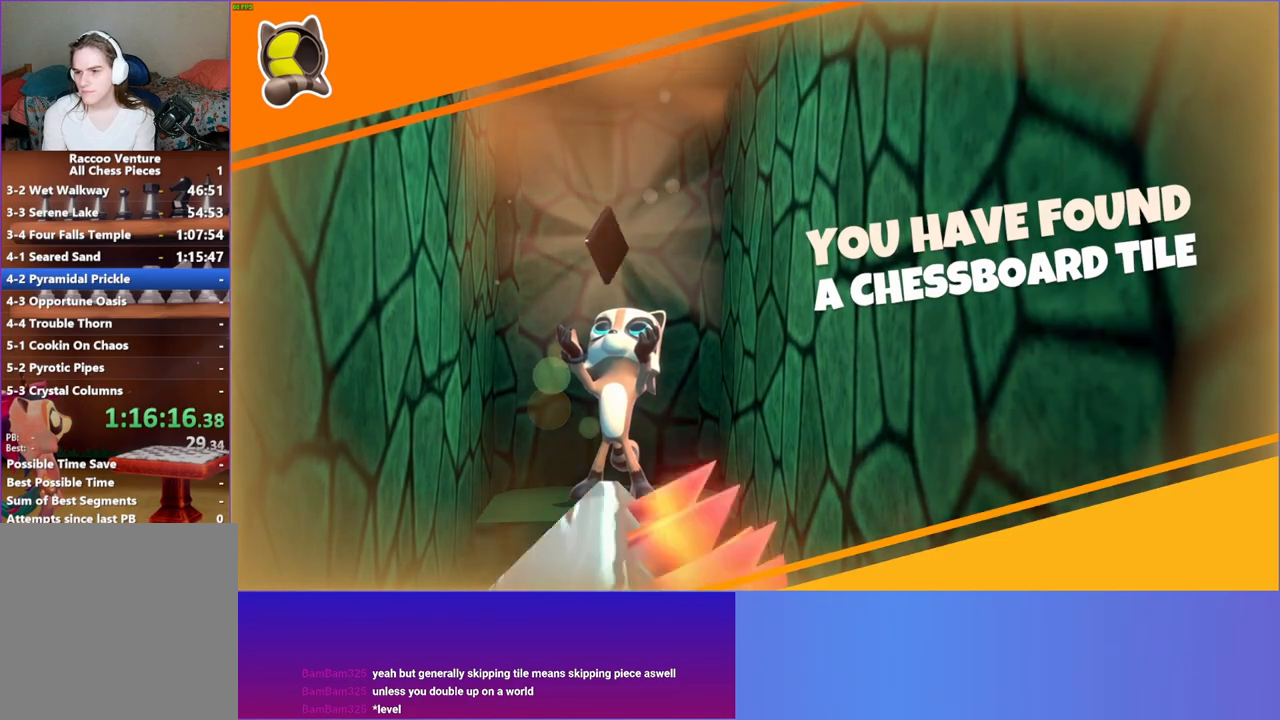
{"buttons": [], "left_stick": "center", "right_stick": "center", "events": []}
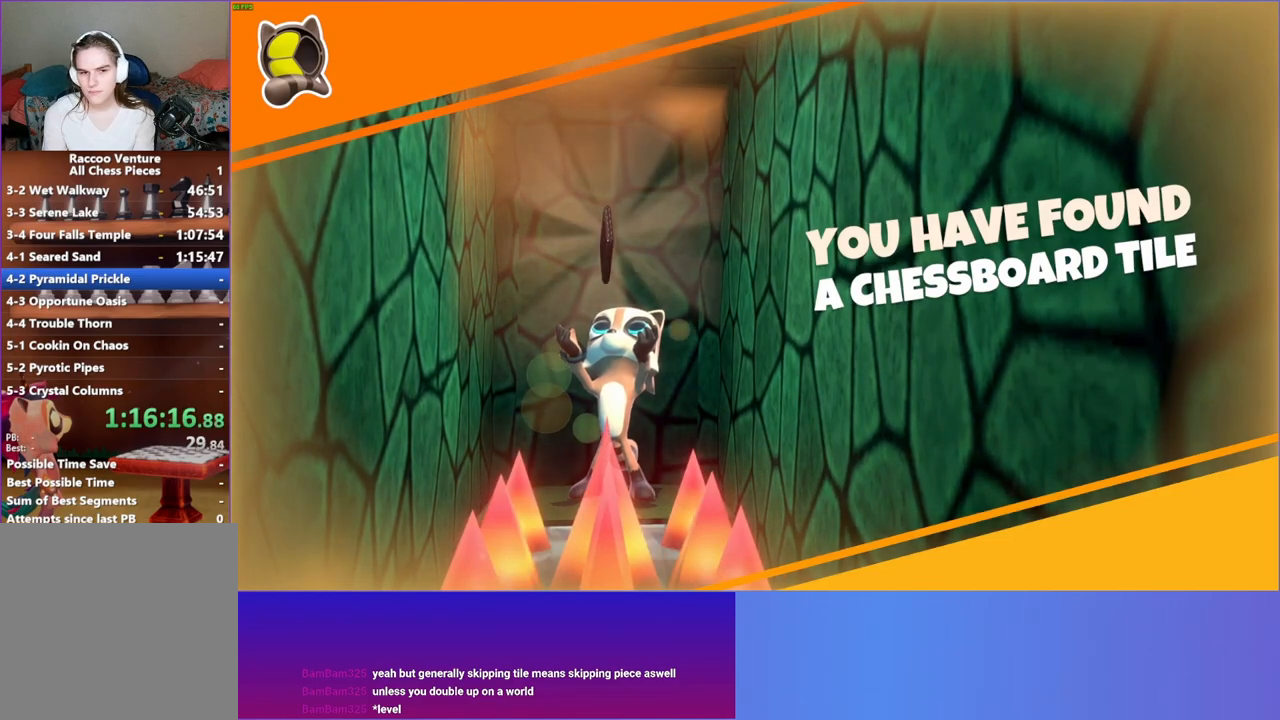
{"buttons": [], "left_stick": "down", "right_stick": "center", "events": [[383, "left_stick", "down"]]}
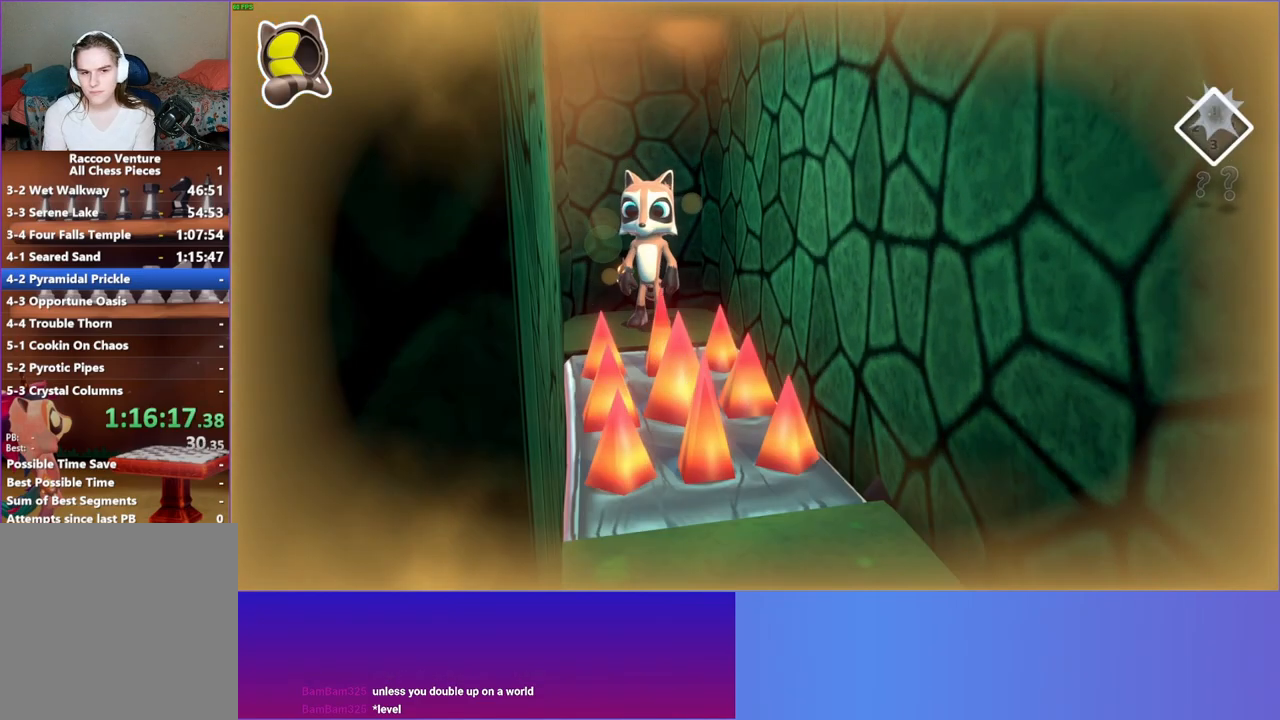
{"buttons": ["A"], "left_stick": "down-right", "right_stick": "center", "events": [[117, "A", "down"], [400, "left_stick", "down-right"]]}
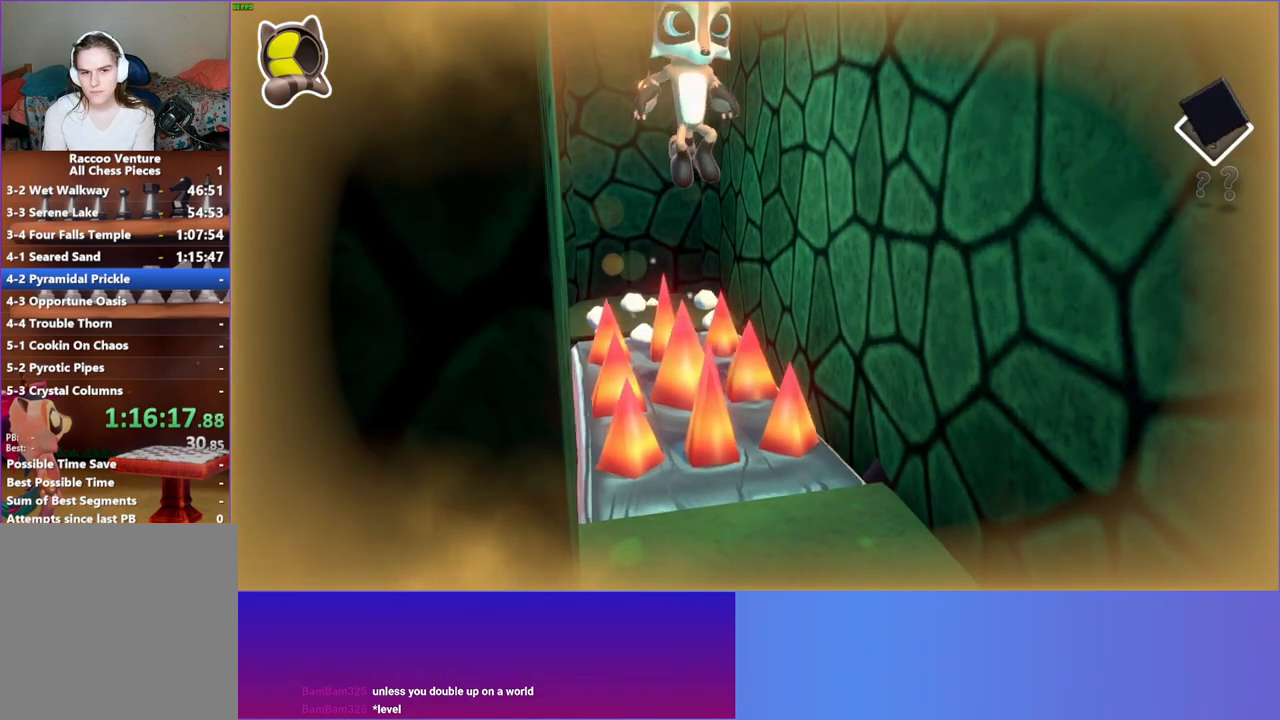
{"buttons": [], "left_stick": "down-right", "right_stick": "center", "events": [[400, "A", "up"]]}